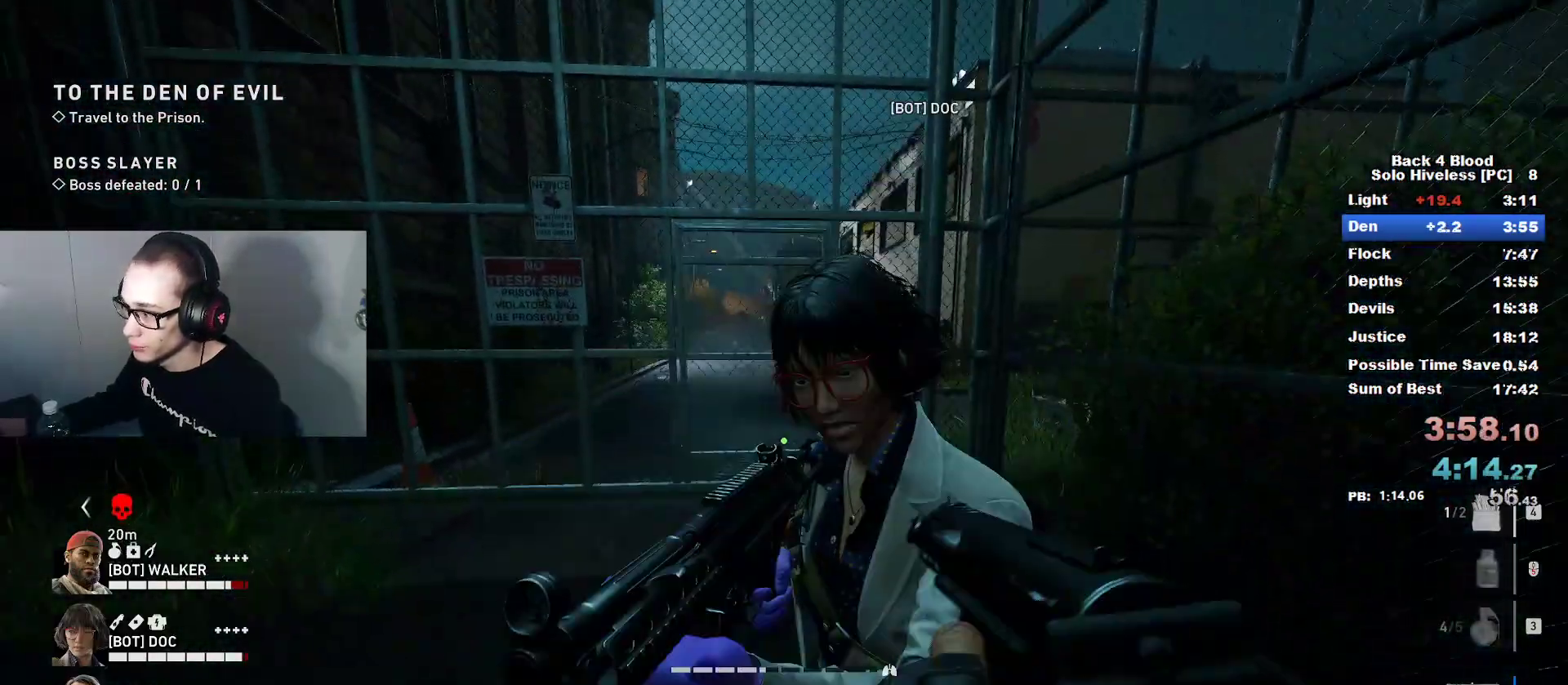
Gameplay with keyboard and mouse; each line is a JSON object with the keys and mouse buttons held at the frame after it. "events" lists presses ("down") and releases ("up") of "1", "2", "3", "4", "5", "a", "alt", "c", "caps_lock", "ctrl", "d", "e", "f", "g", "q", "r", "s", "shift", "space", "t", "tab", "v", "w", "x", "z", "mouse_left", "mouse_wheel" and "mouse_right" between this image and that frame as [ms after this image, input, new state], when the widget could be followed in between. "mouse_left", "mouse_wheel", "mouse_right" = the "left", "wheel", "right" buttons of the "mouse" list. No other keys are recorded. "wheel" means that the mouse wheel is clicked or scrolled. "mouse_move" is the direction in which the mouse moves at that frame (one of eight, or "still"), when it could be read.
{"keys": ["d"], "mouse": [], "mouse_move": "still", "events": [[33, "w", "down"], [400, "w", "up"], [450, "d", "down"]]}
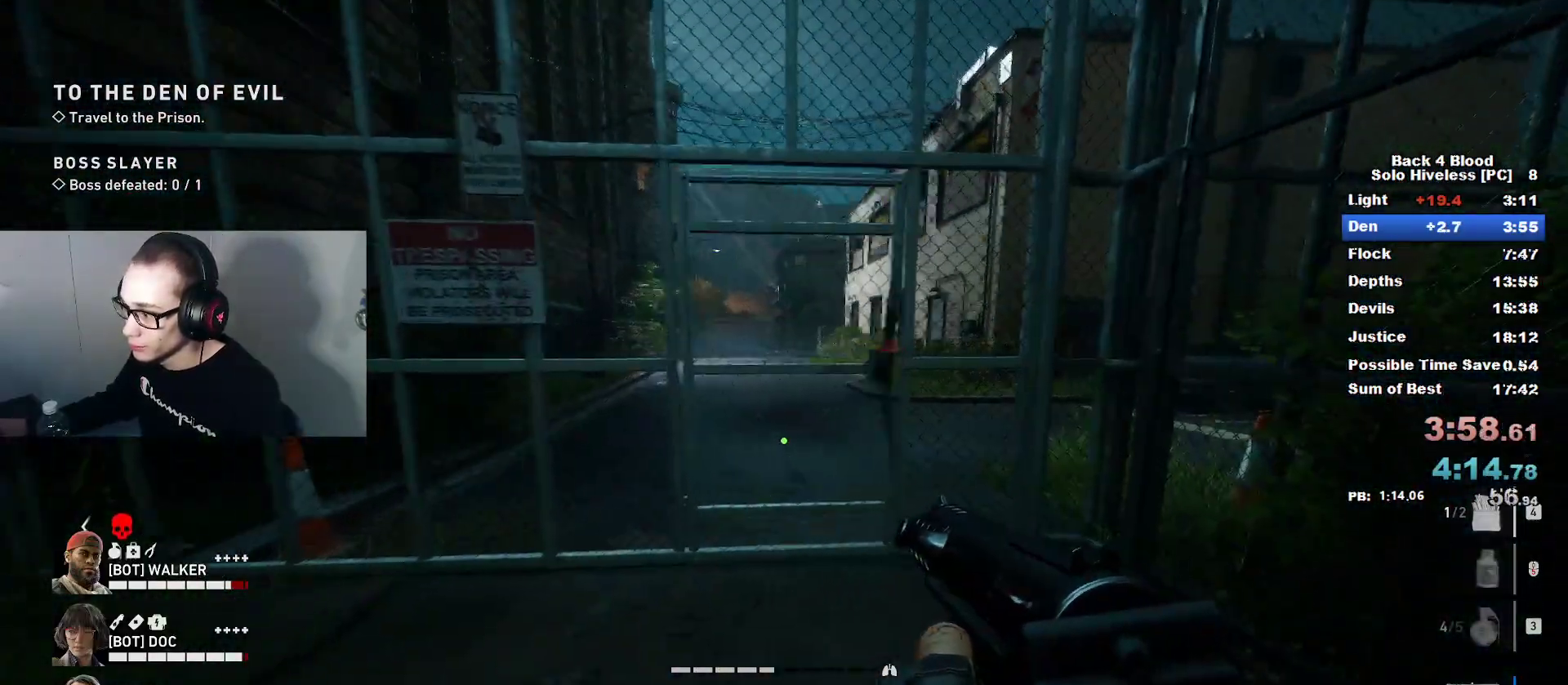
{"keys": ["caps_lock", "w"], "mouse": [], "mouse_move": "still", "events": [[50, "w", "down"], [100, "d", "up"], [284, "caps_lock", "down"]]}
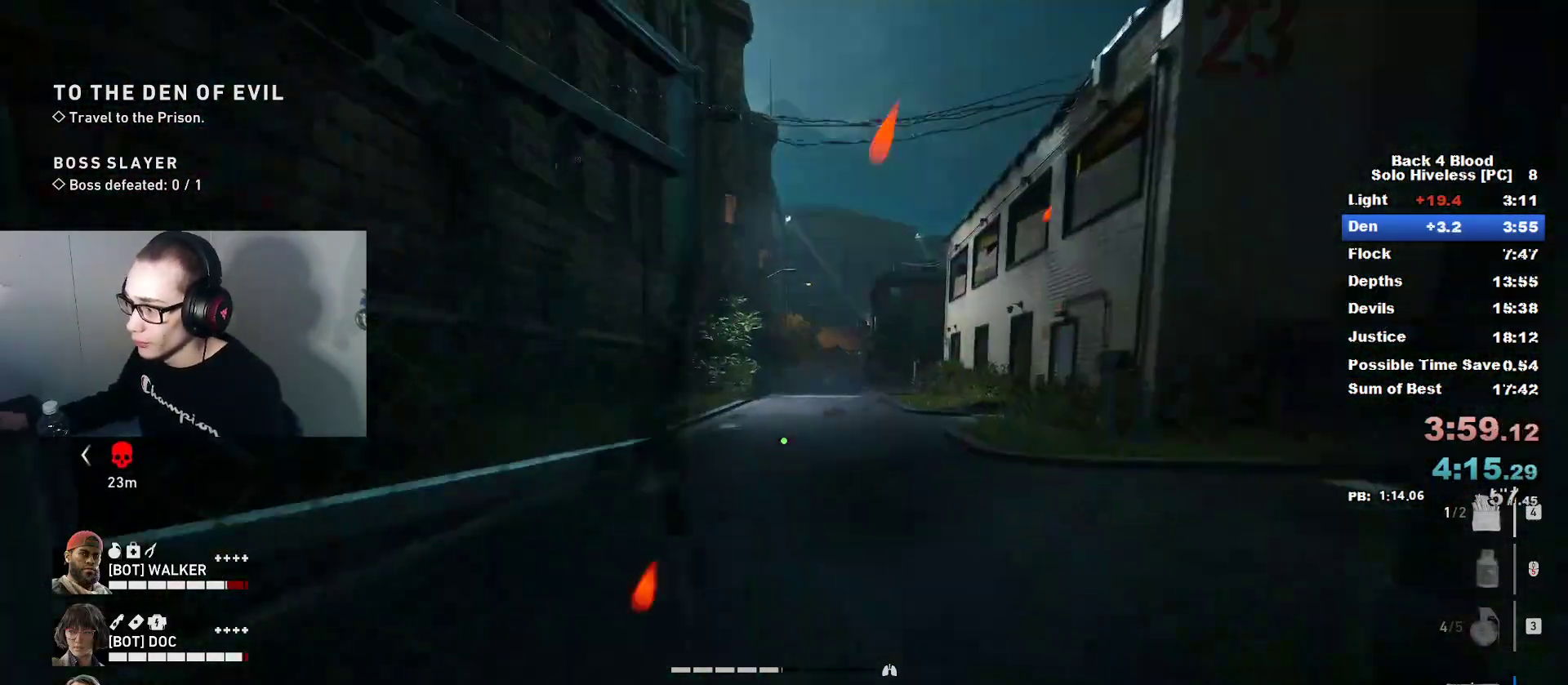
{"keys": ["caps_lock", "w"], "mouse": [], "mouse_move": "right", "events": []}
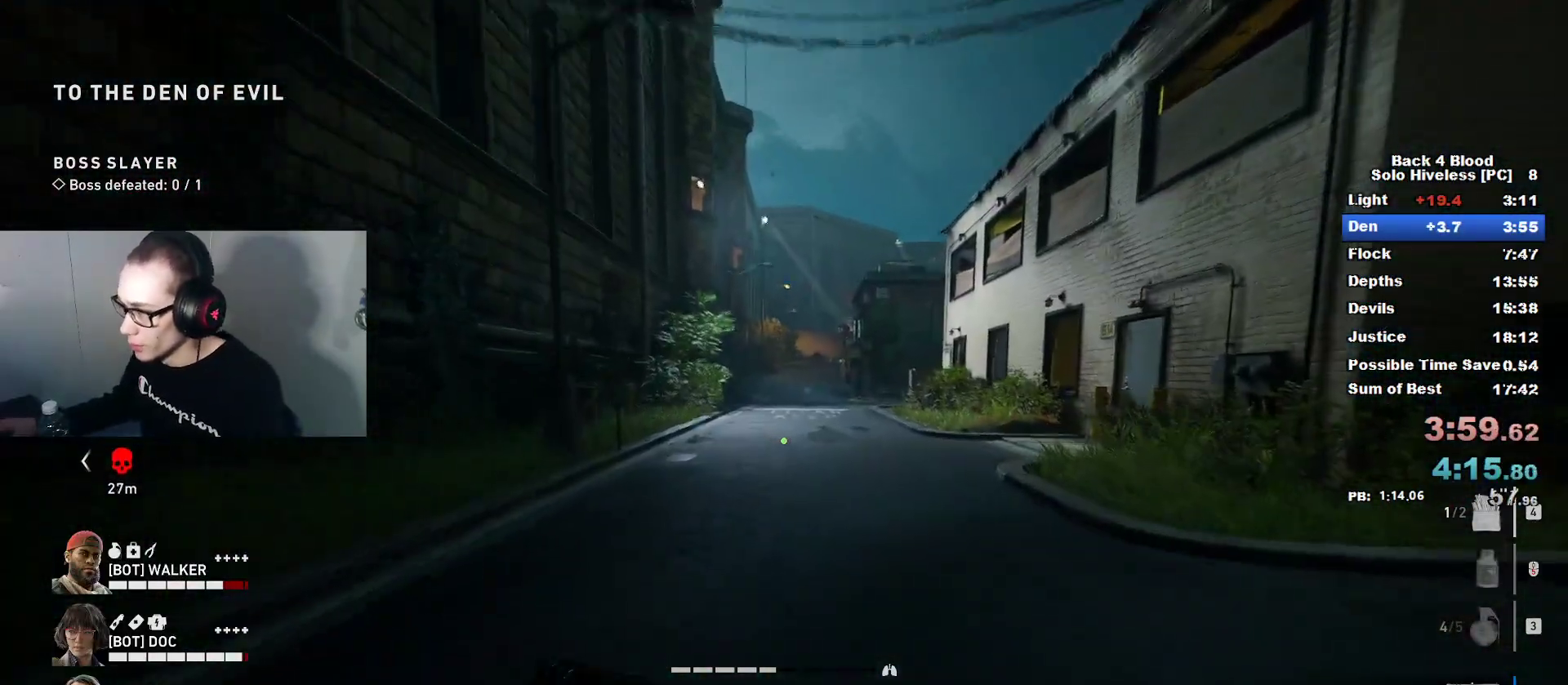
{"keys": ["caps_lock", "w"], "mouse": [], "mouse_move": "still", "events": []}
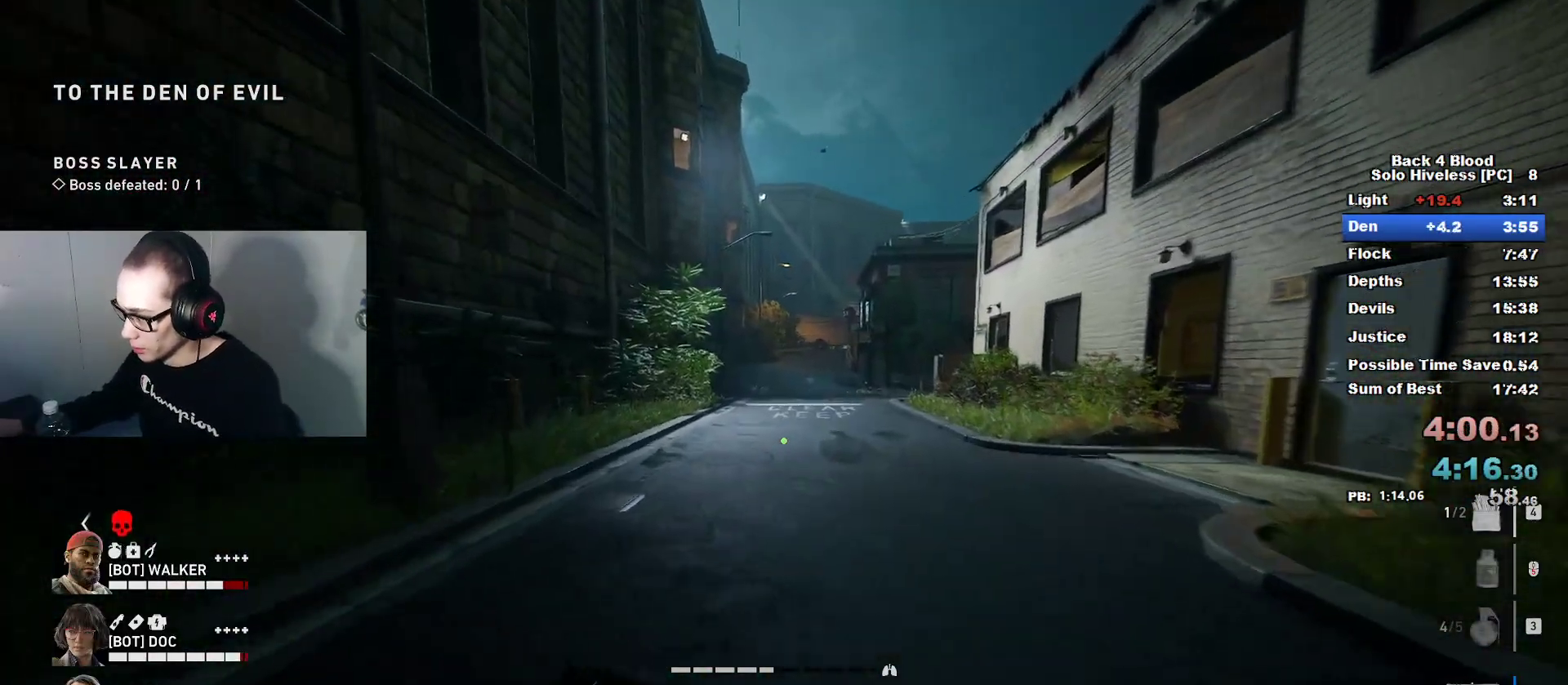
{"keys": ["caps_lock", "w"], "mouse": [], "mouse_move": "still", "events": []}
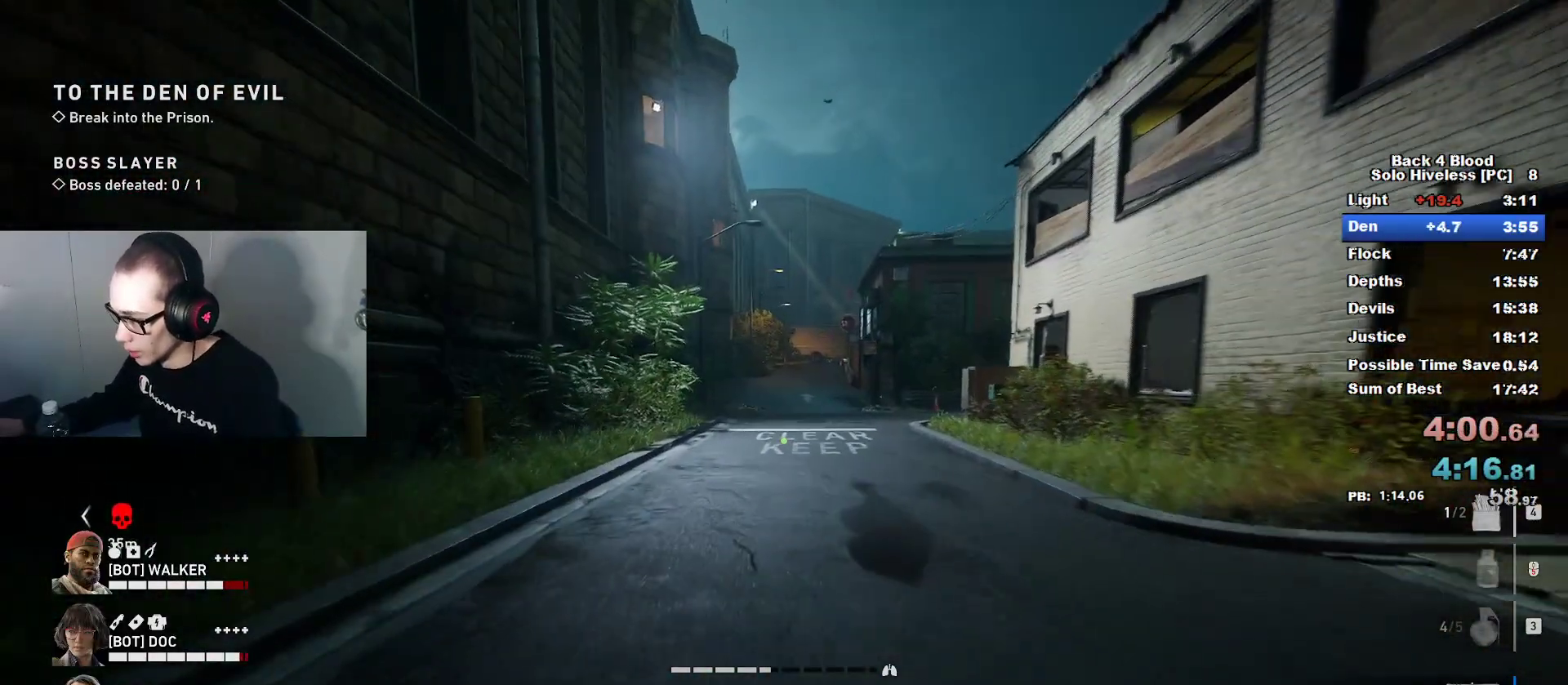
{"keys": ["caps_lock", "w"], "mouse": [], "mouse_move": "still", "events": []}
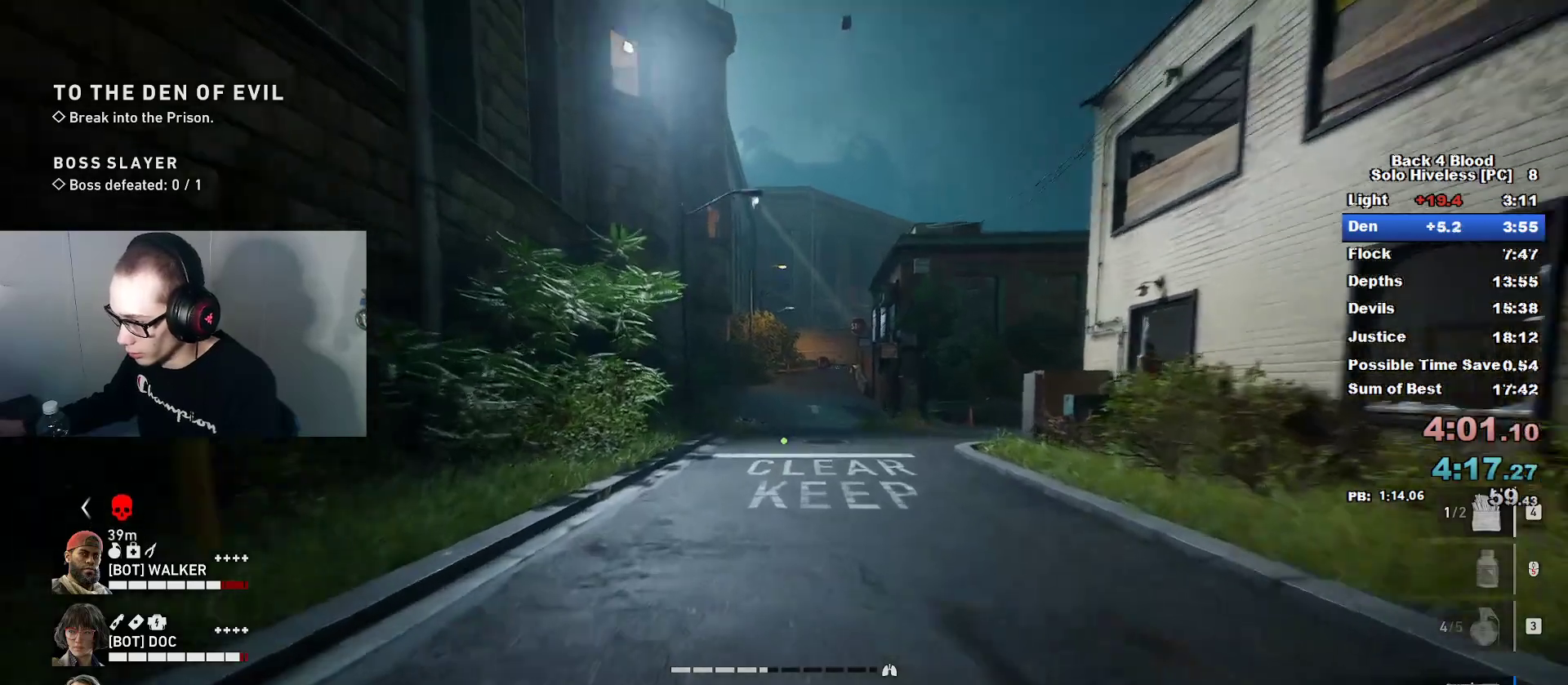
{"keys": ["caps_lock", "w"], "mouse": [], "mouse_move": "still", "events": [[267, "d", "down"], [350, "d", "up"]]}
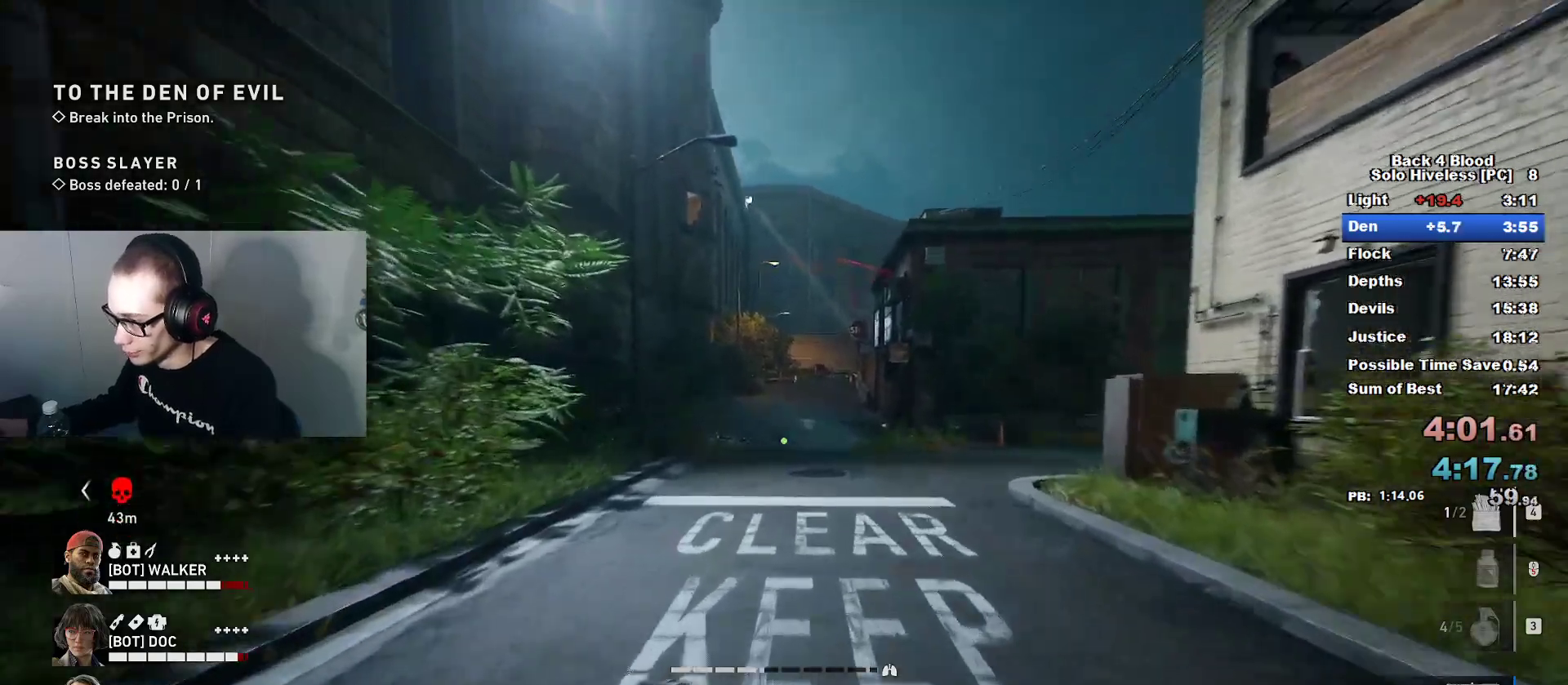
{"keys": ["caps_lock", "w"], "mouse": [], "mouse_move": "still", "events": []}
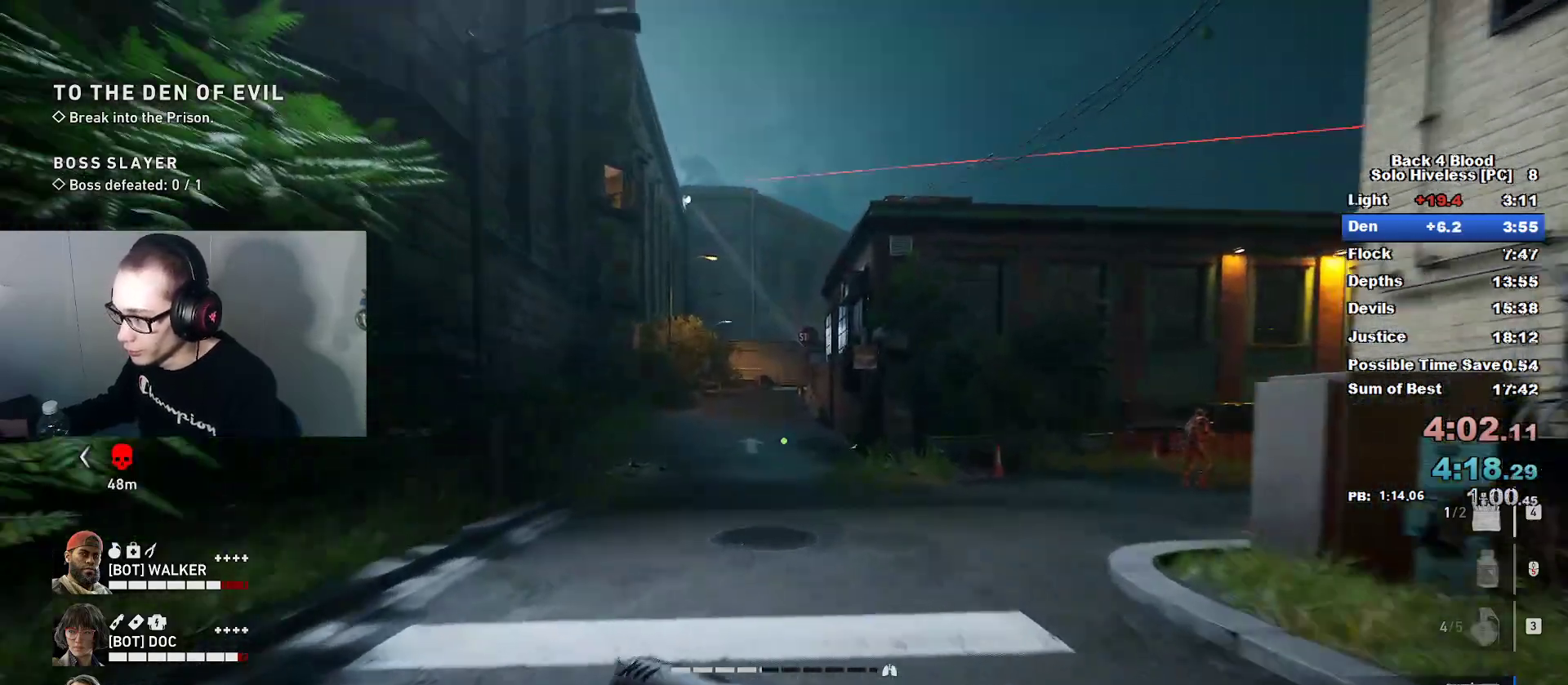
{"keys": ["caps_lock", "w"], "mouse": [], "mouse_move": "left", "events": []}
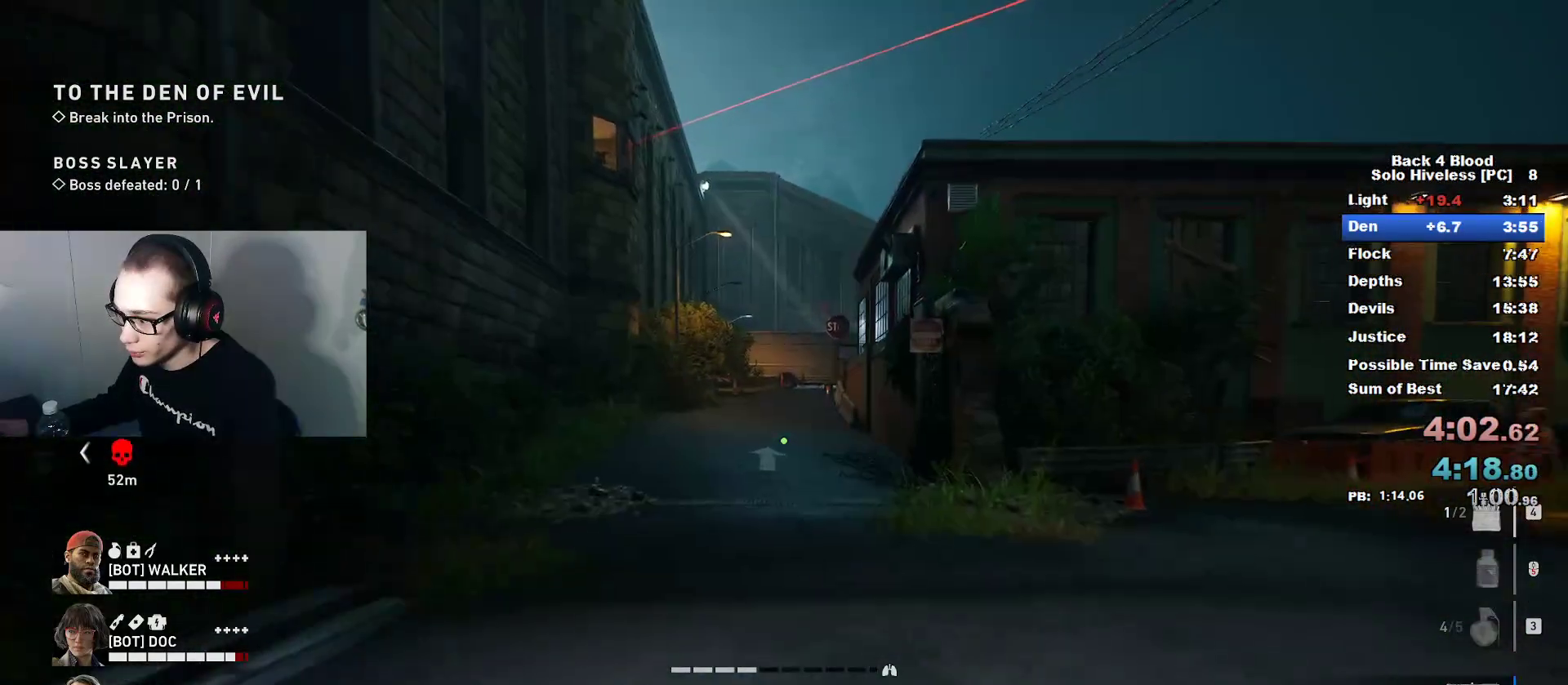
{"keys": ["3", "caps_lock", "w"], "mouse": [], "mouse_move": "up", "events": [[401, "3", "down"]]}
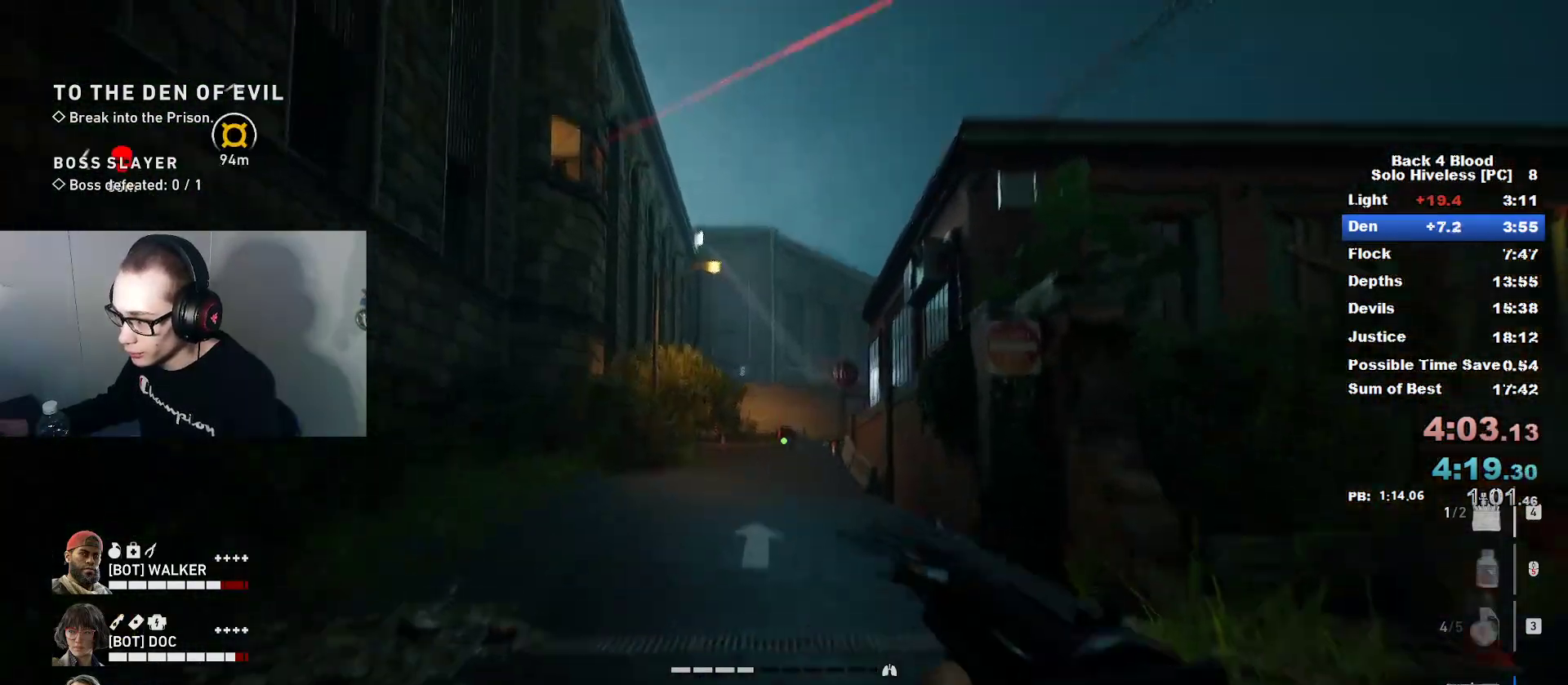
{"keys": ["caps_lock", "w"], "mouse": [], "mouse_move": "up", "events": [[50, "3", "up"], [83, "space", "down"], [233, "space", "up"], [284, "mouse_left", "down"], [417, "mouse_left", "up"]]}
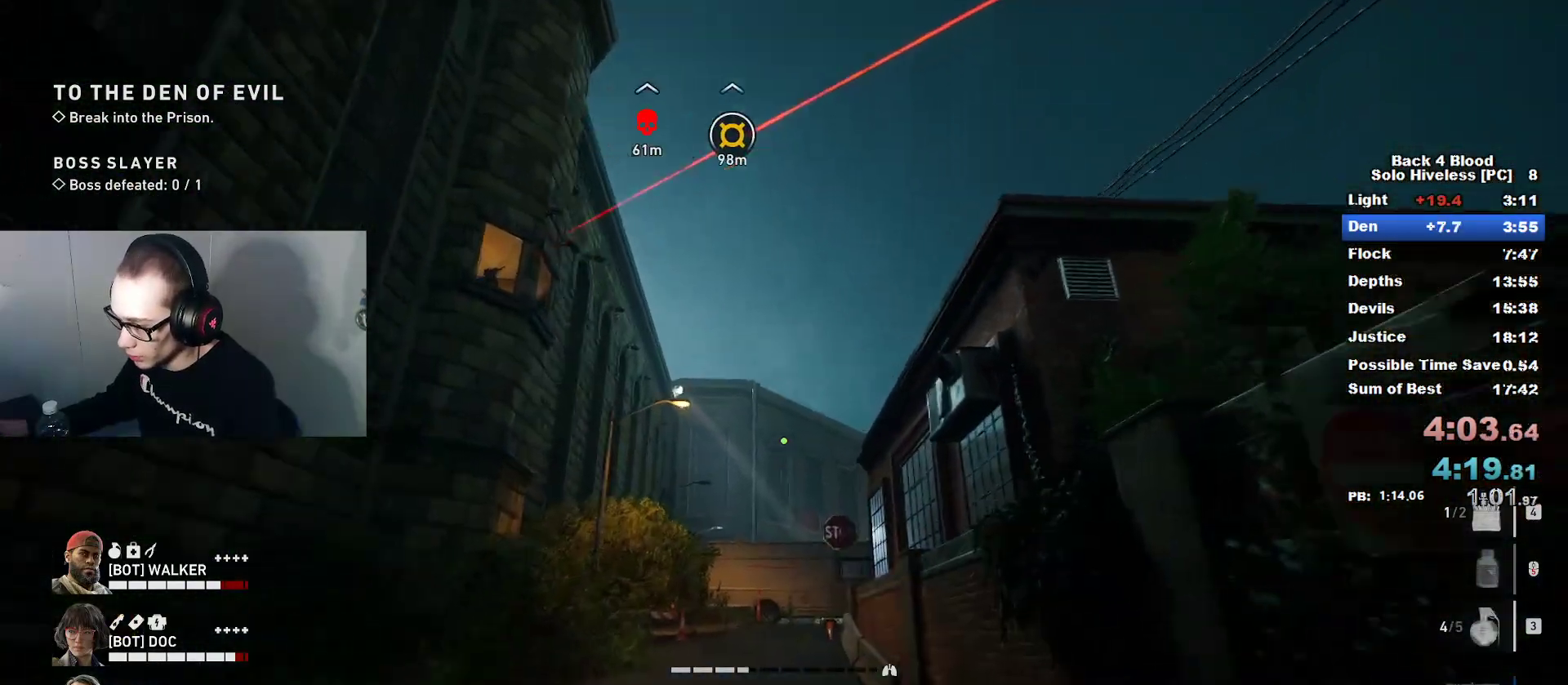
{"keys": ["caps_lock", "w"], "mouse": [], "mouse_move": "down-right", "events": [[201, "2", "down"], [384, "2", "up"]]}
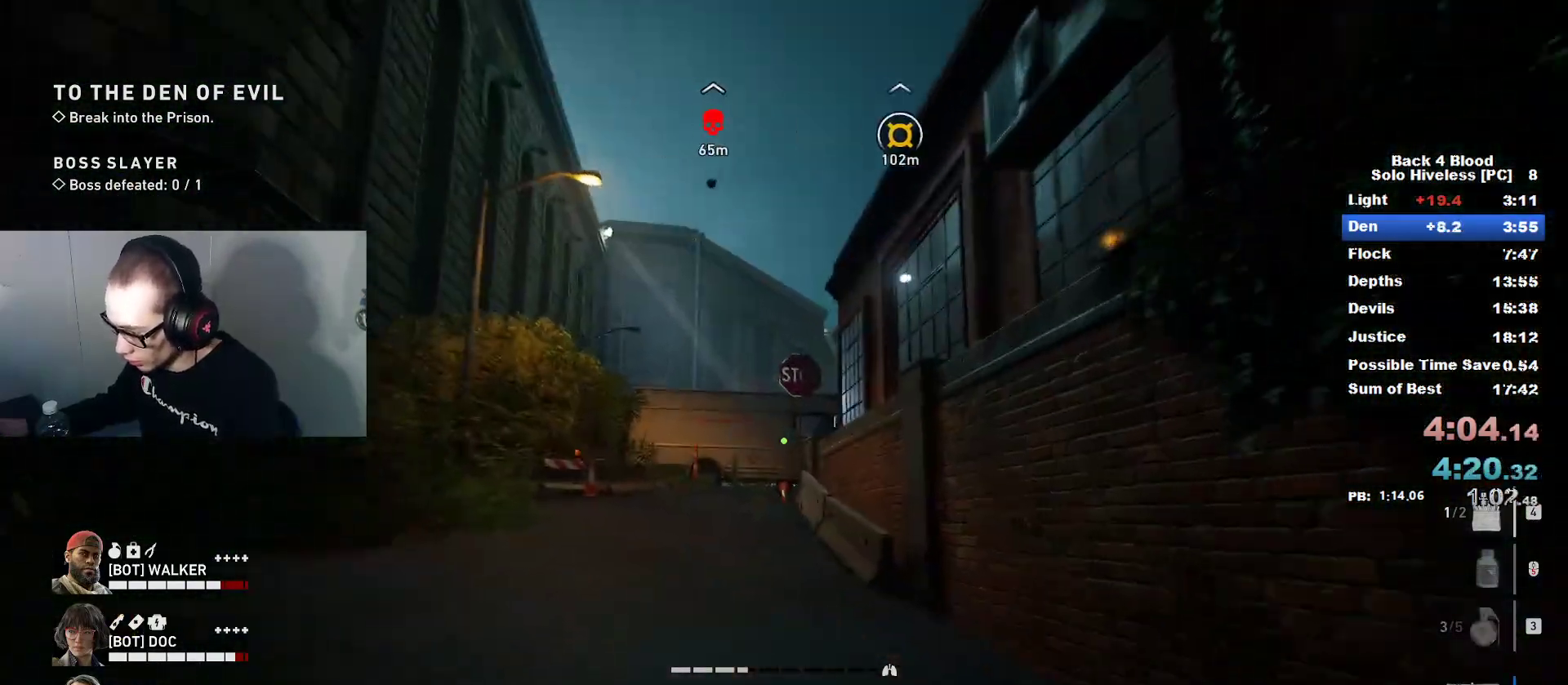
{"keys": ["caps_lock", "w"], "mouse": [], "mouse_move": "still", "events": []}
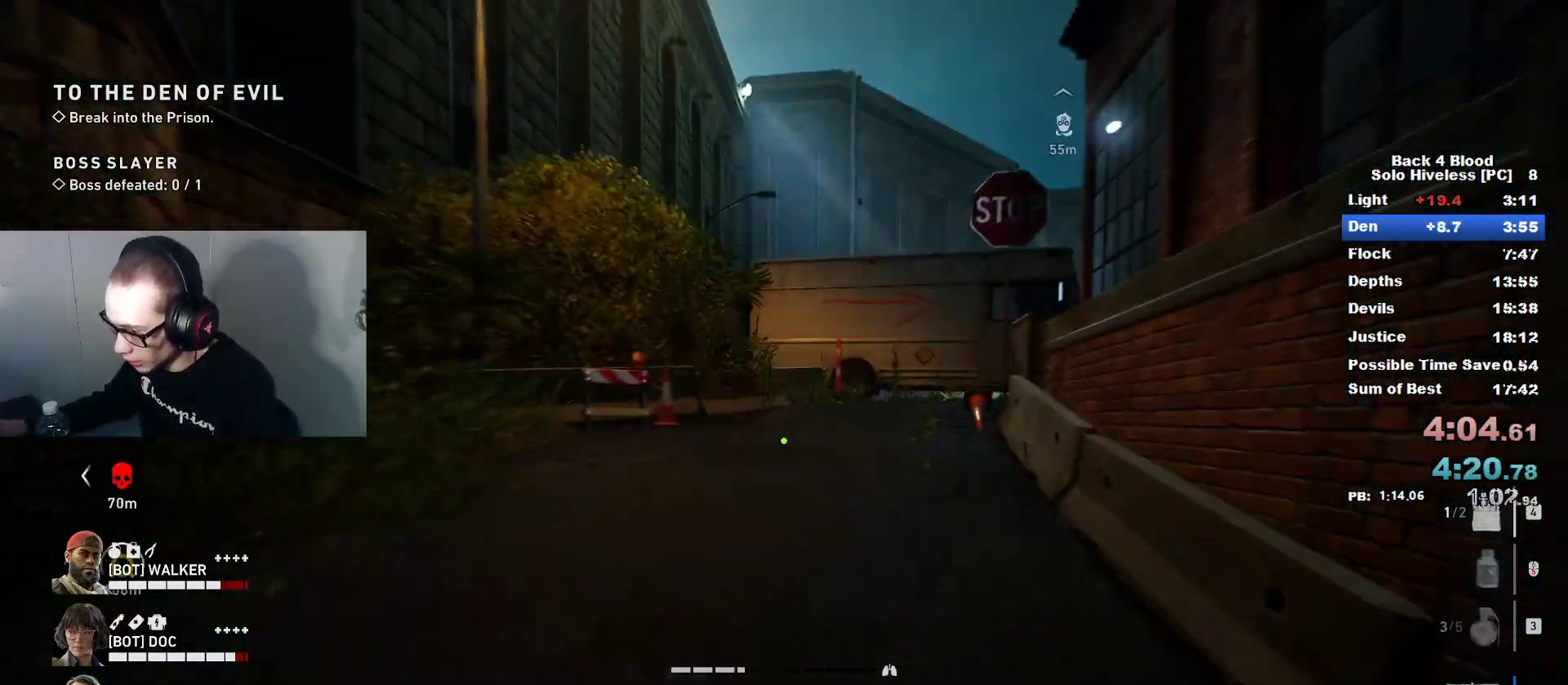
{"keys": ["caps_lock", "w"], "mouse": [], "mouse_move": "up-right", "events": []}
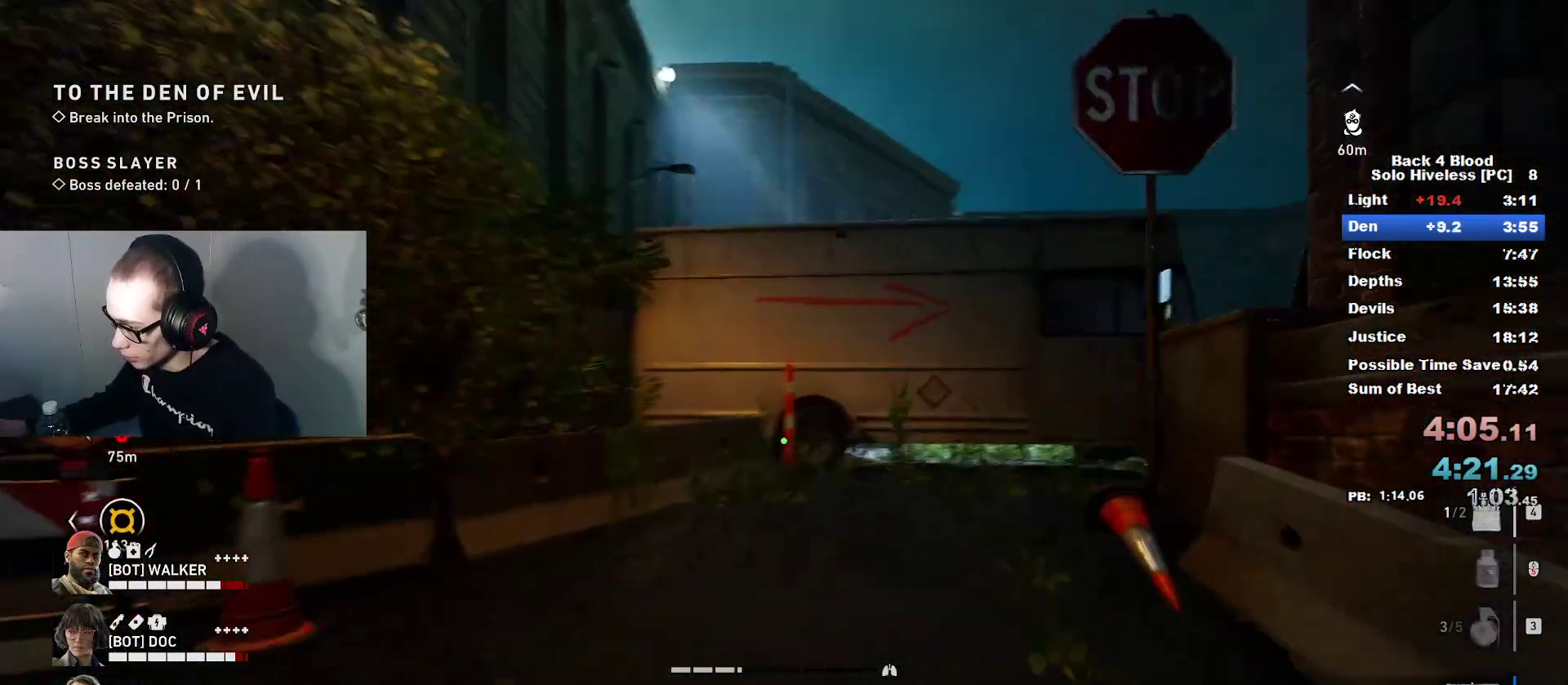
{"keys": ["caps_lock", "w"], "mouse": [], "mouse_move": "right", "events": []}
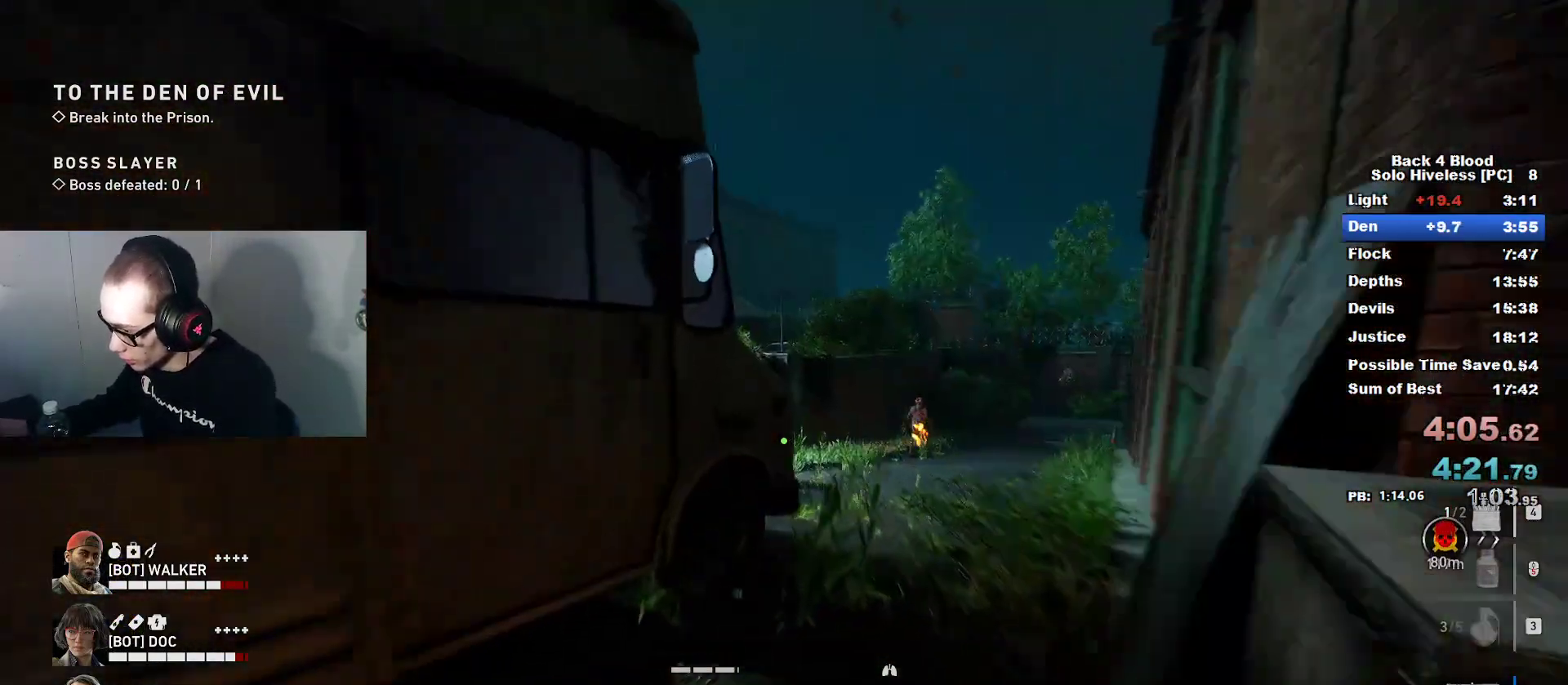
{"keys": ["caps_lock", "w"], "mouse": [], "mouse_move": "left", "events": []}
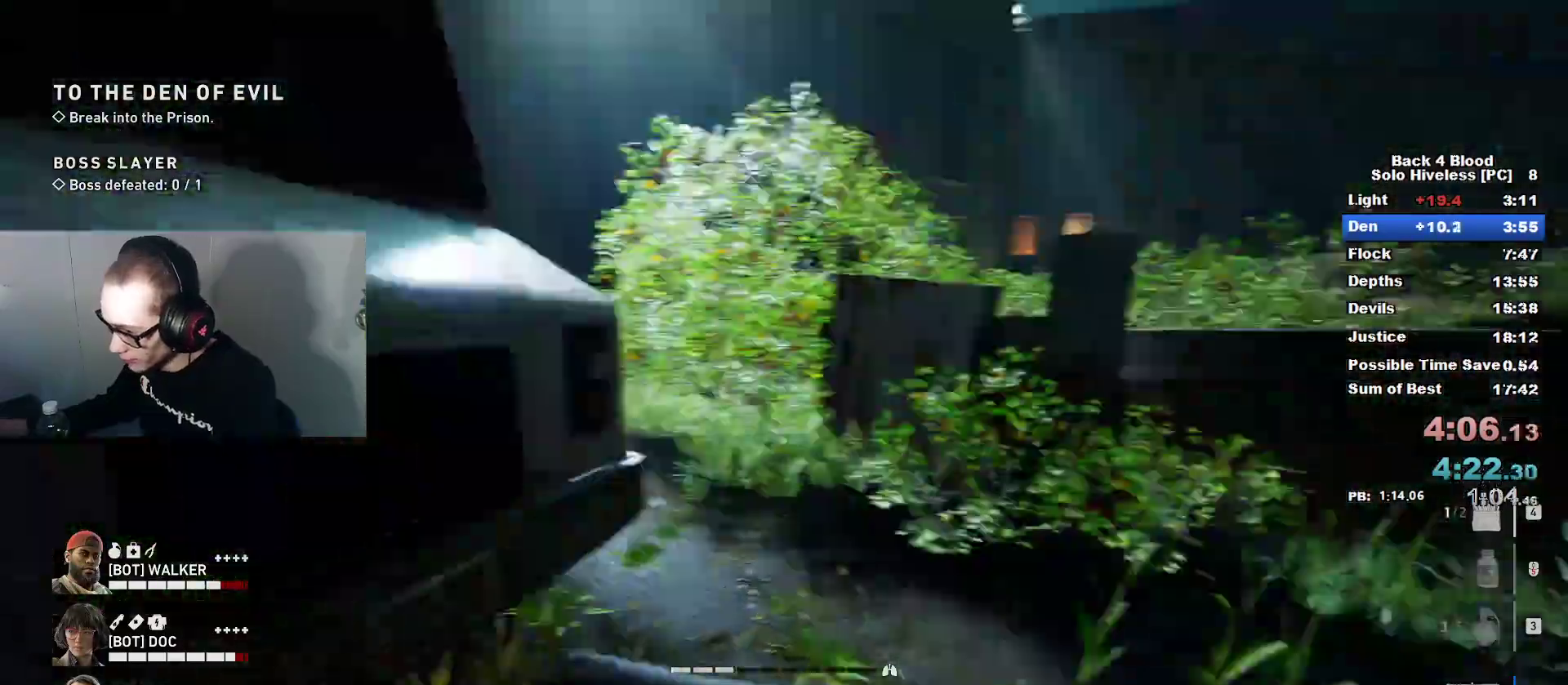
{"keys": ["caps_lock", "w"], "mouse": [], "mouse_move": "still", "events": []}
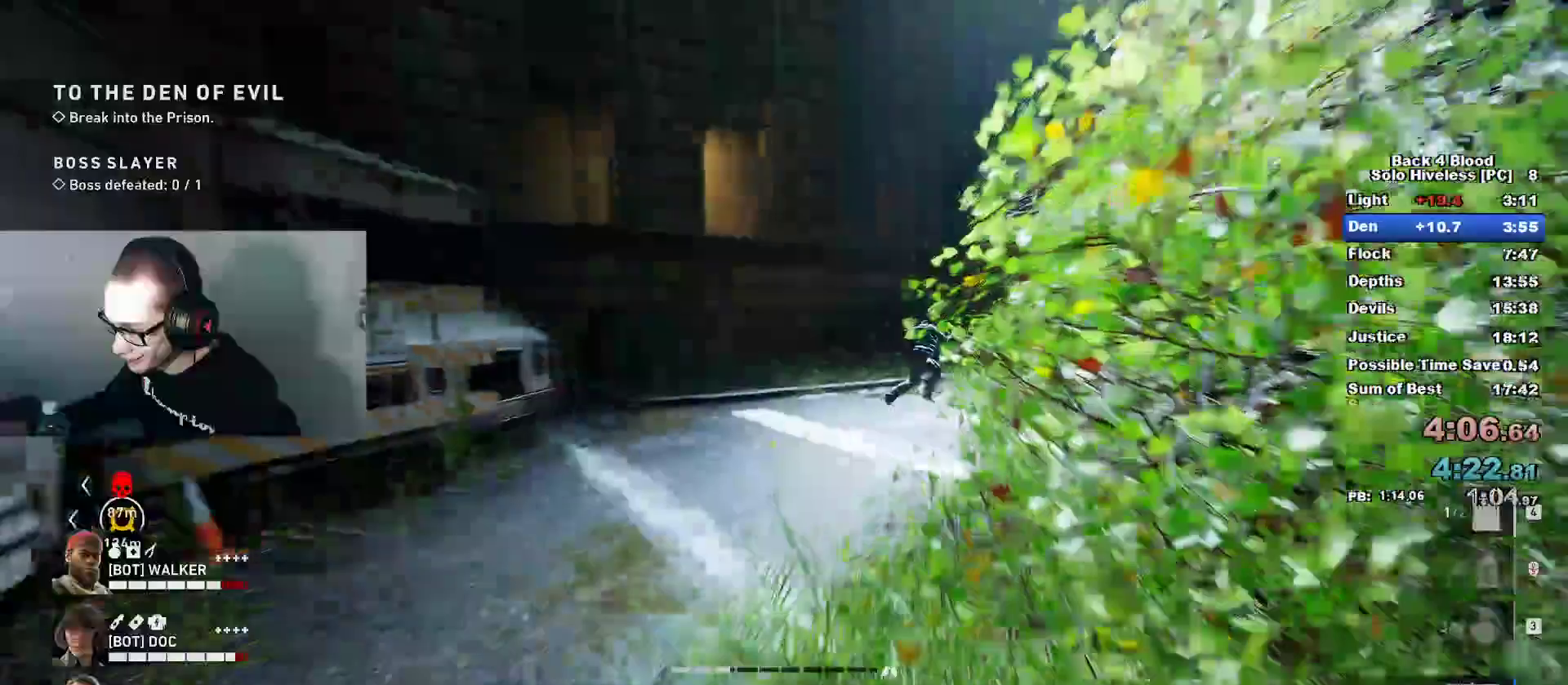
{"keys": ["w"], "mouse": [], "mouse_move": "right", "events": [[367, "caps_lock", "up"]]}
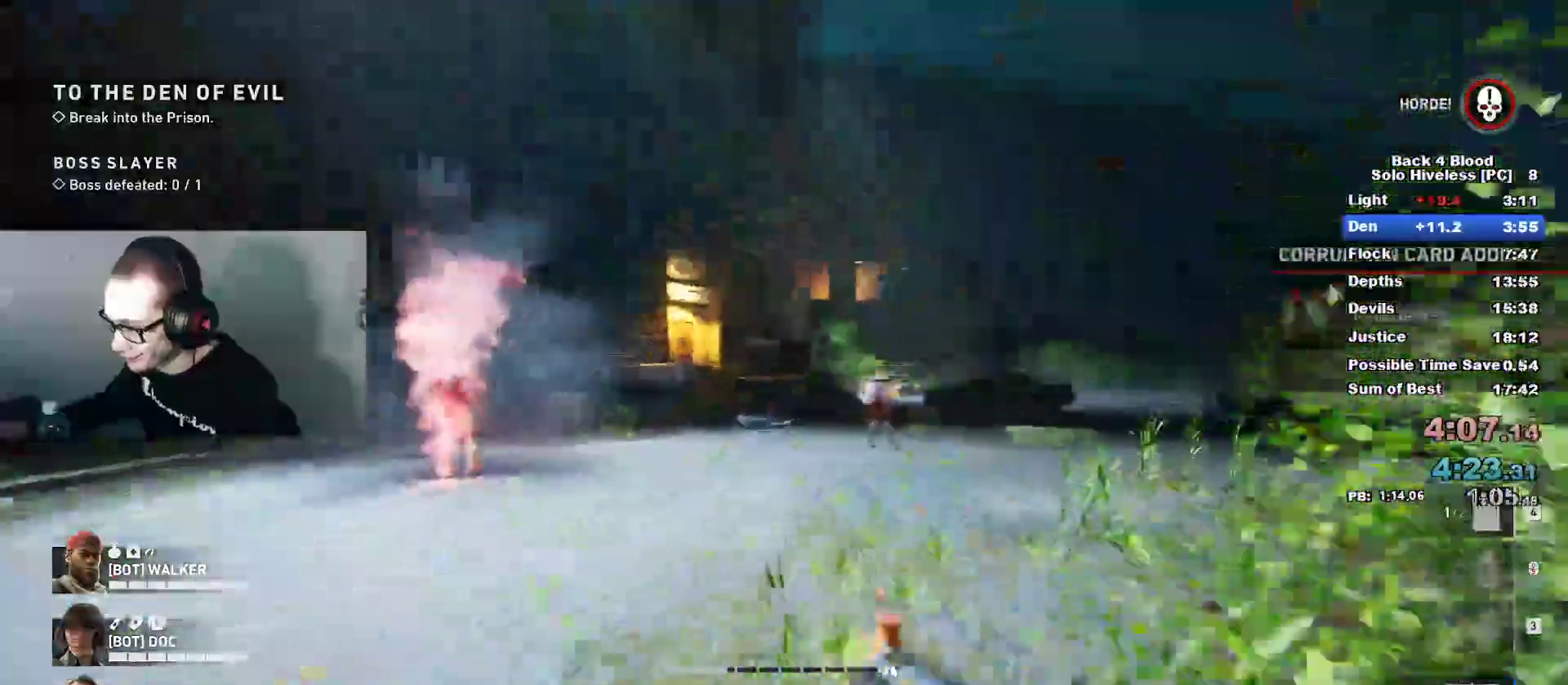
{"keys": ["caps_lock", "w"], "mouse": [], "mouse_move": "left", "events": [[67, "caps_lock", "down"]]}
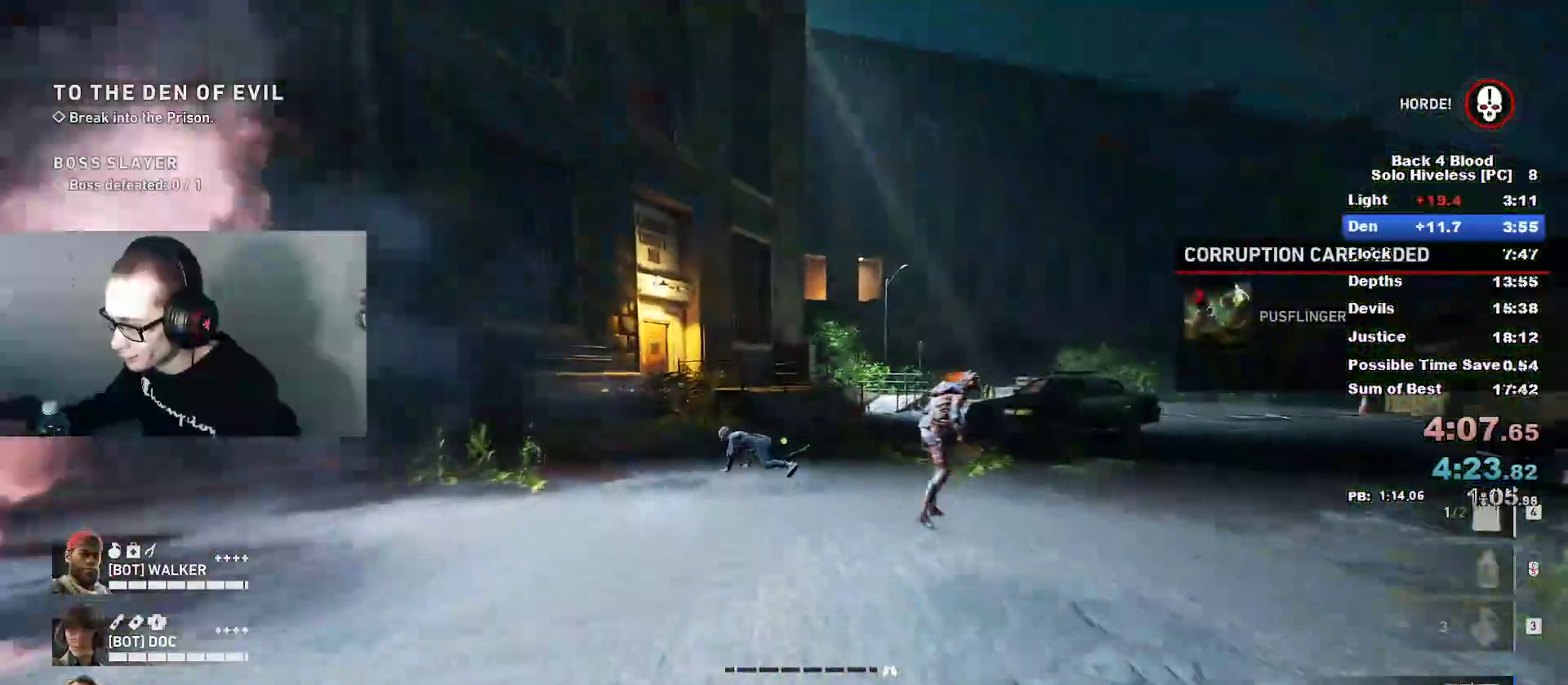
{"keys": ["caps_lock", "w"], "mouse": [], "mouse_move": "right", "events": []}
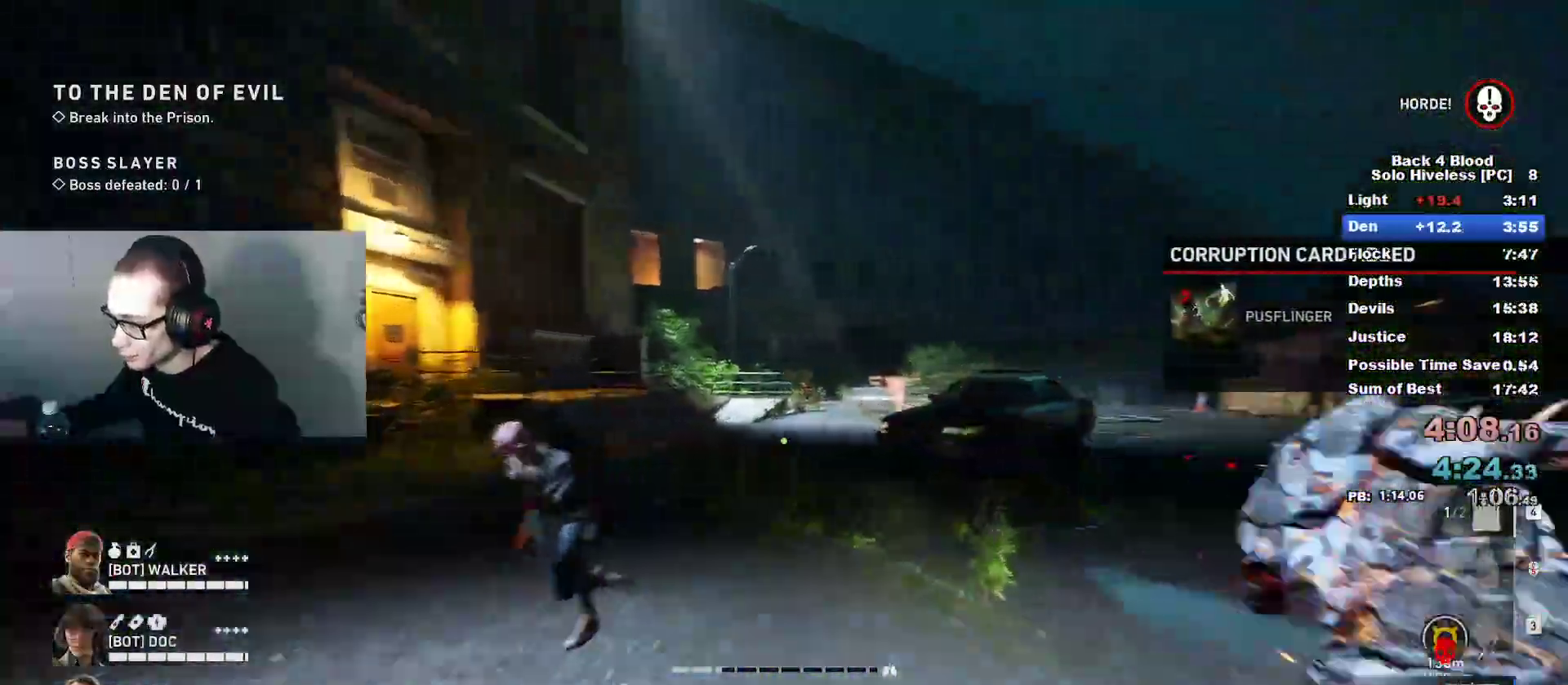
{"keys": ["caps_lock", "w"], "mouse": [], "mouse_move": "left", "events": []}
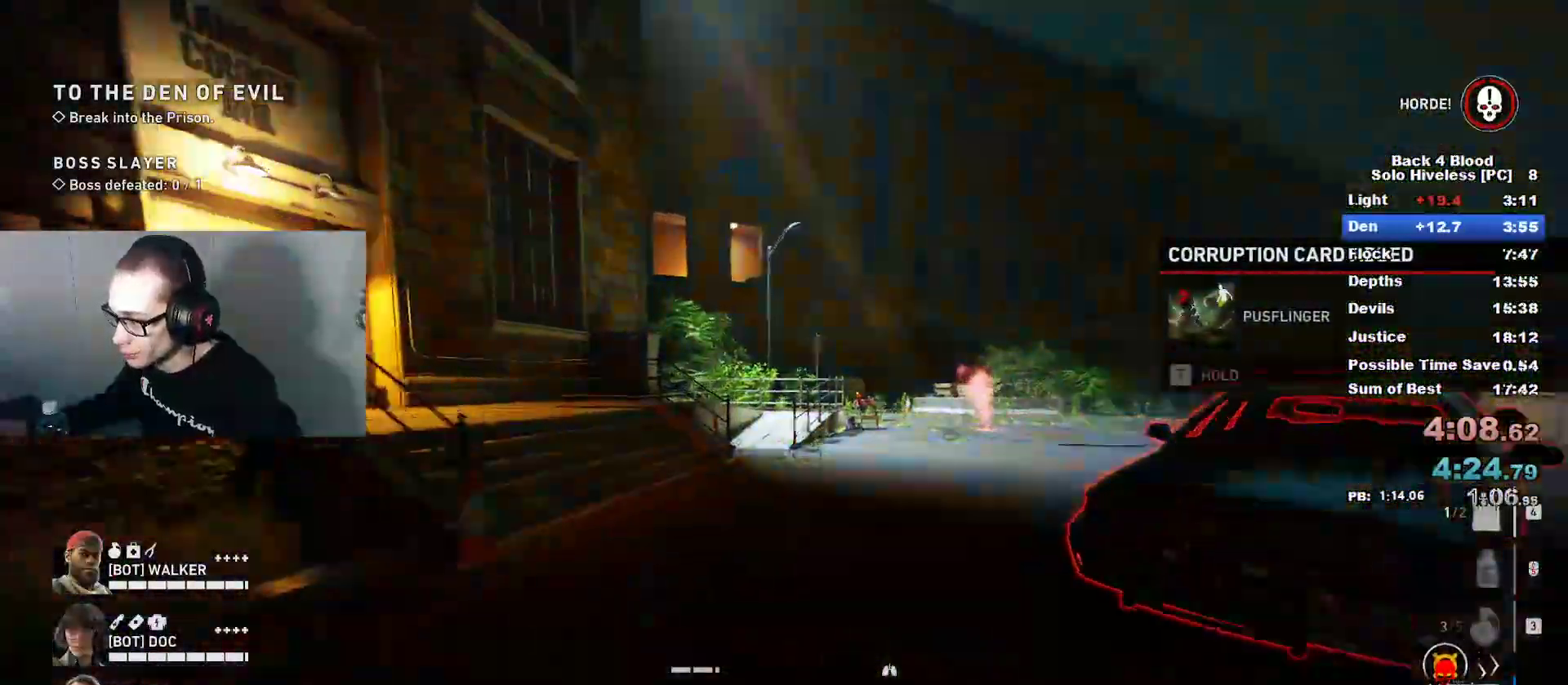
{"keys": ["caps_lock", "w"], "mouse": [], "mouse_move": "left", "events": []}
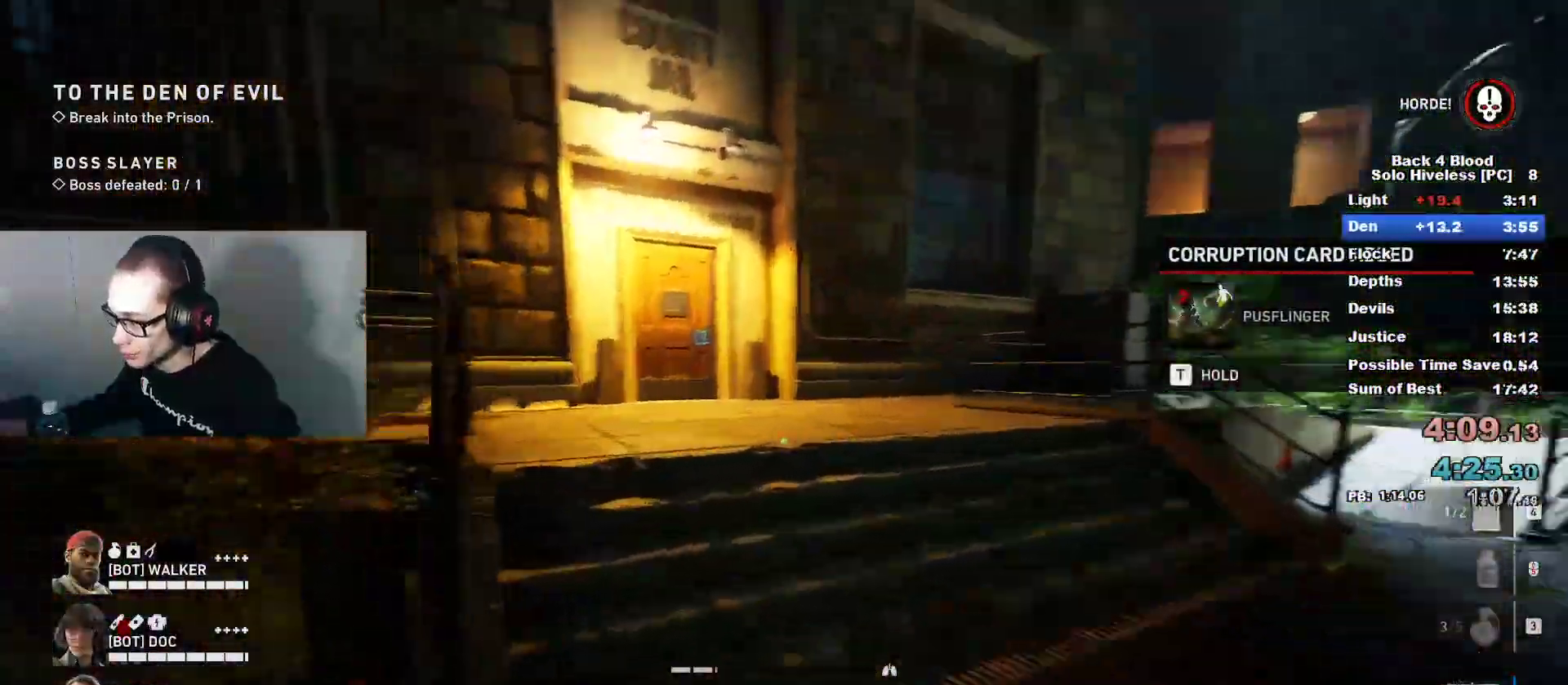
{"keys": ["caps_lock", "w"], "mouse": [], "mouse_move": "still", "events": []}
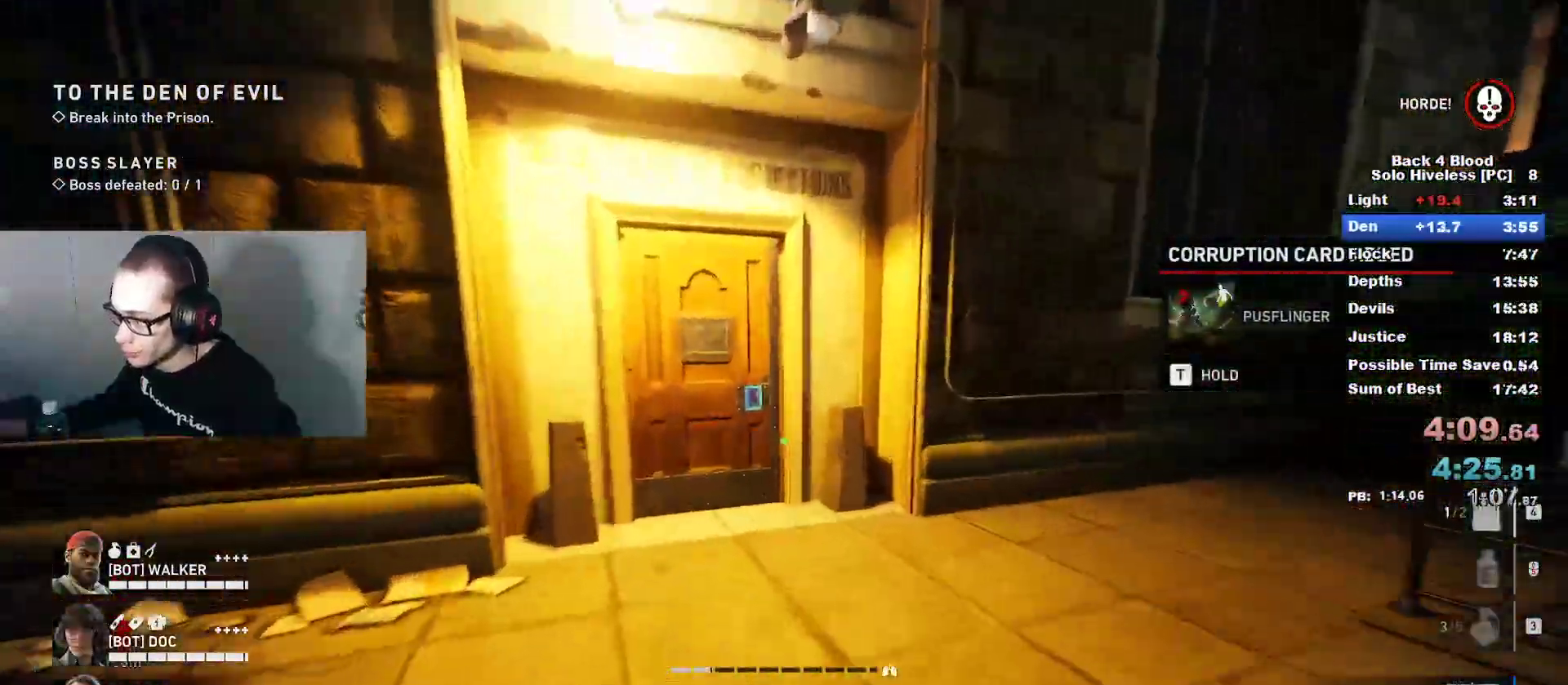
{"keys": ["caps_lock", "e", "w"], "mouse": [], "mouse_move": "down-left", "events": [[468, "e", "down"]]}
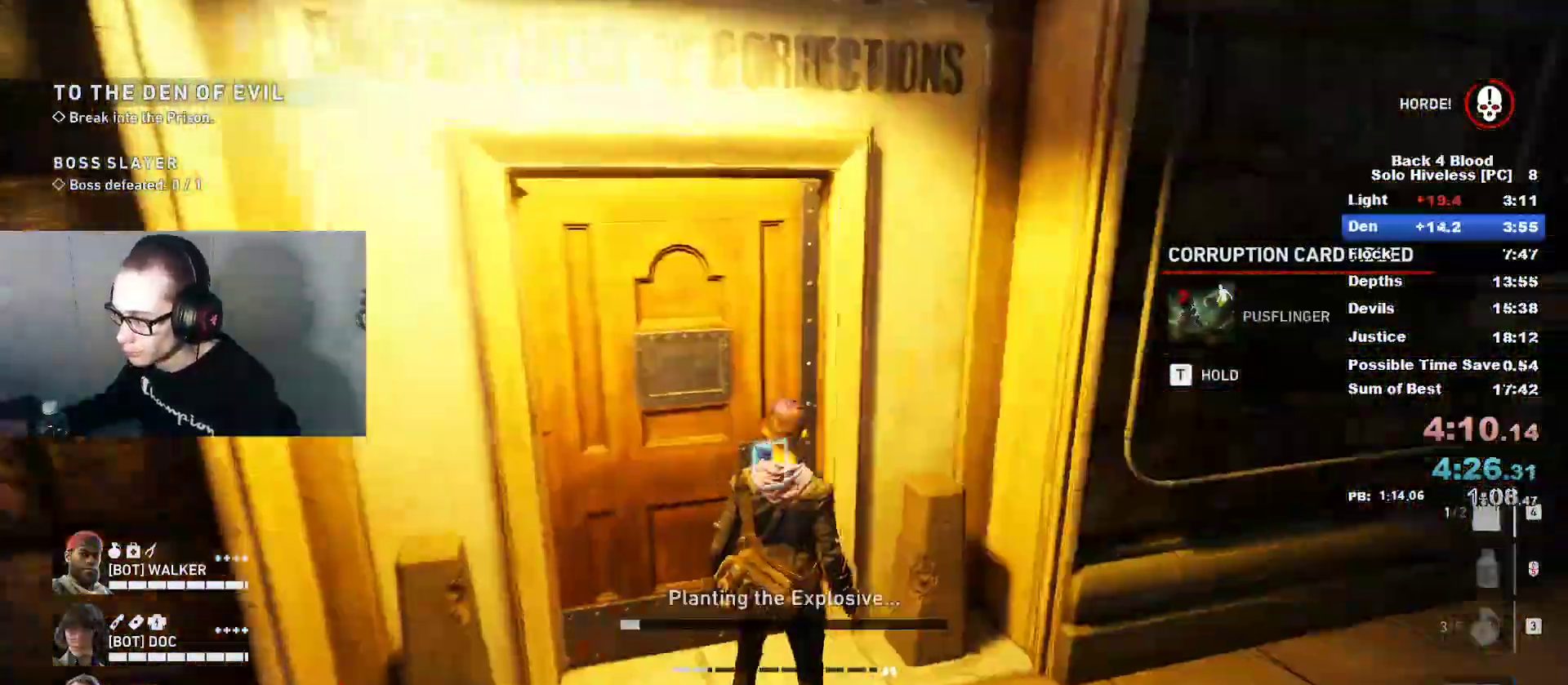
{"keys": ["e", "w"], "mouse": [], "mouse_move": "still", "events": [[67, "caps_lock", "up"]]}
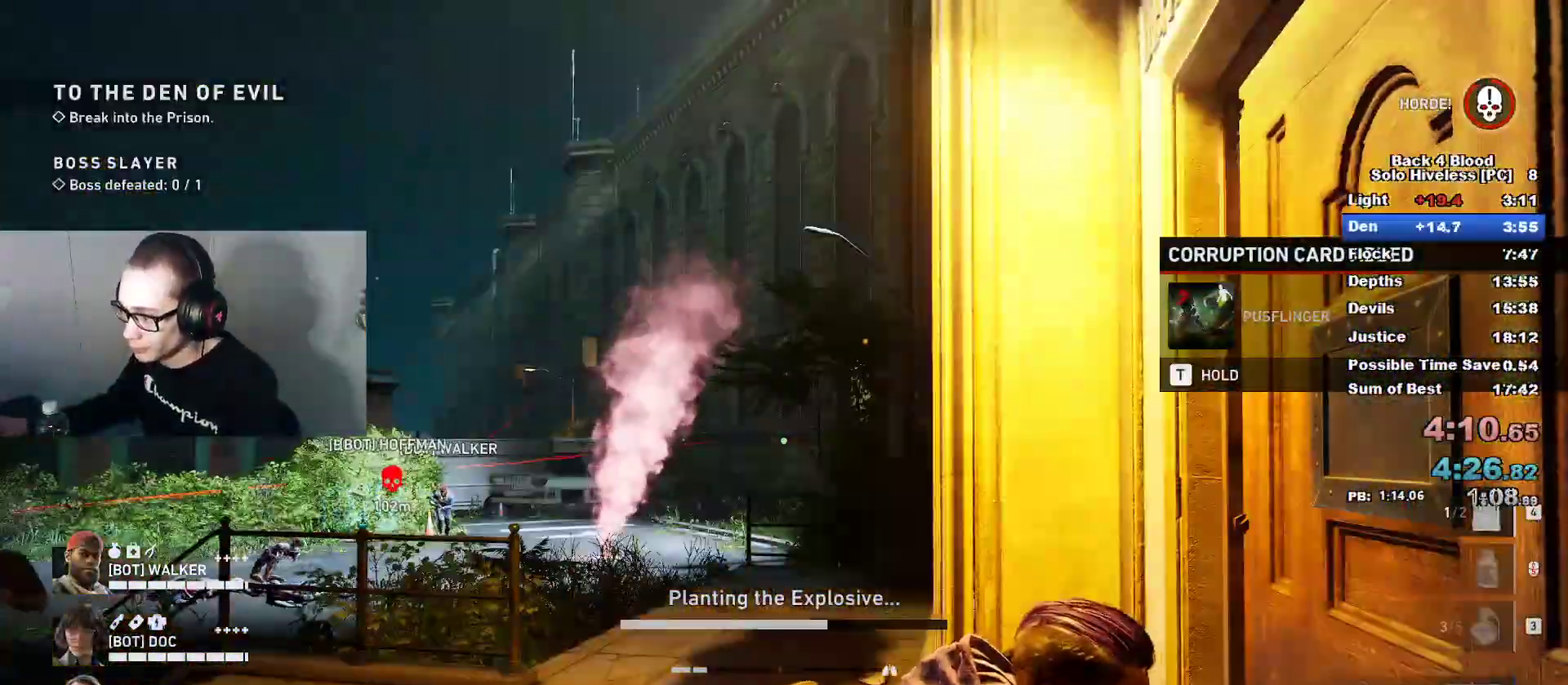
{"keys": ["e", "w"], "mouse": [], "mouse_move": "left", "events": []}
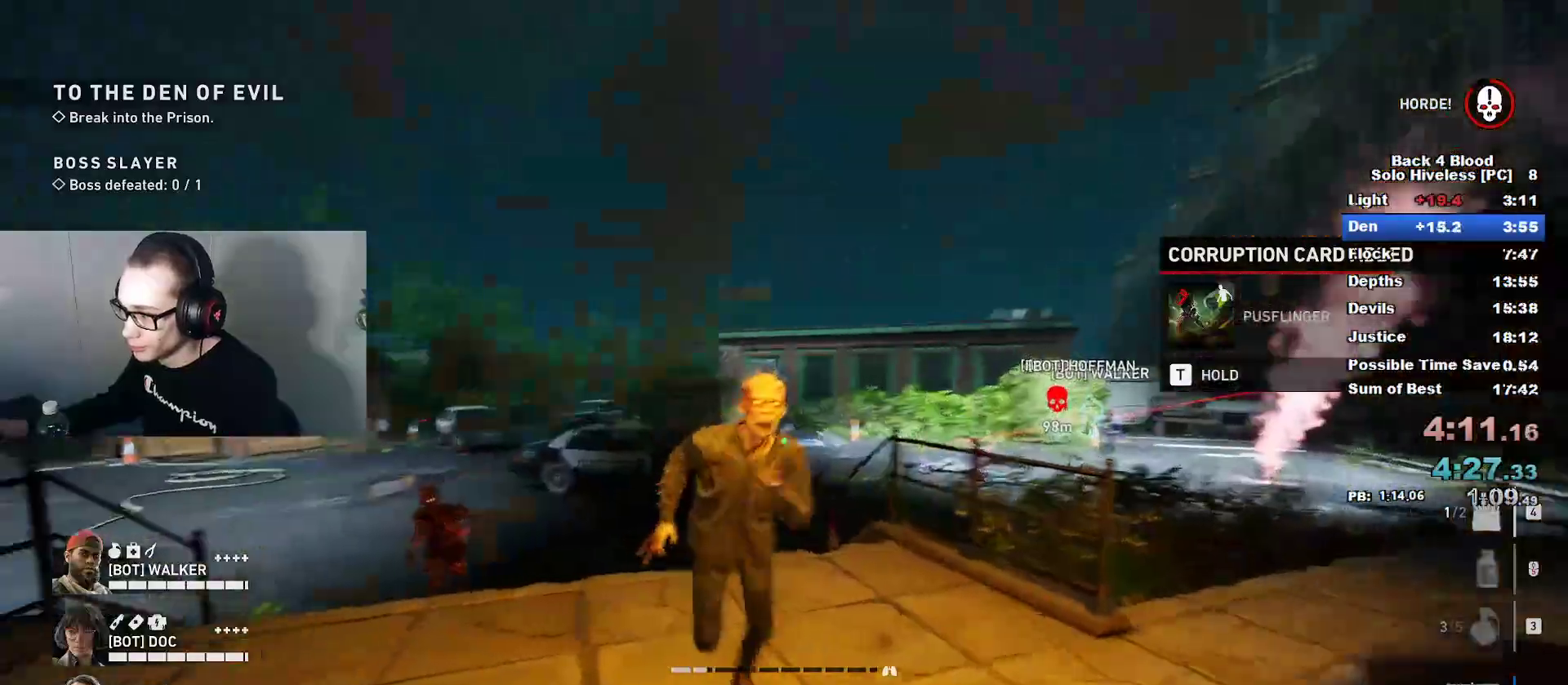
{"keys": ["a", "w"], "mouse": ["left", "right"], "mouse_move": "left", "events": [[100, "mouse_right", "down"], [133, "mouse_left", "down"], [183, "e", "up"], [183, "w", "up"], [467, "a", "down"], [467, "w", "down"]]}
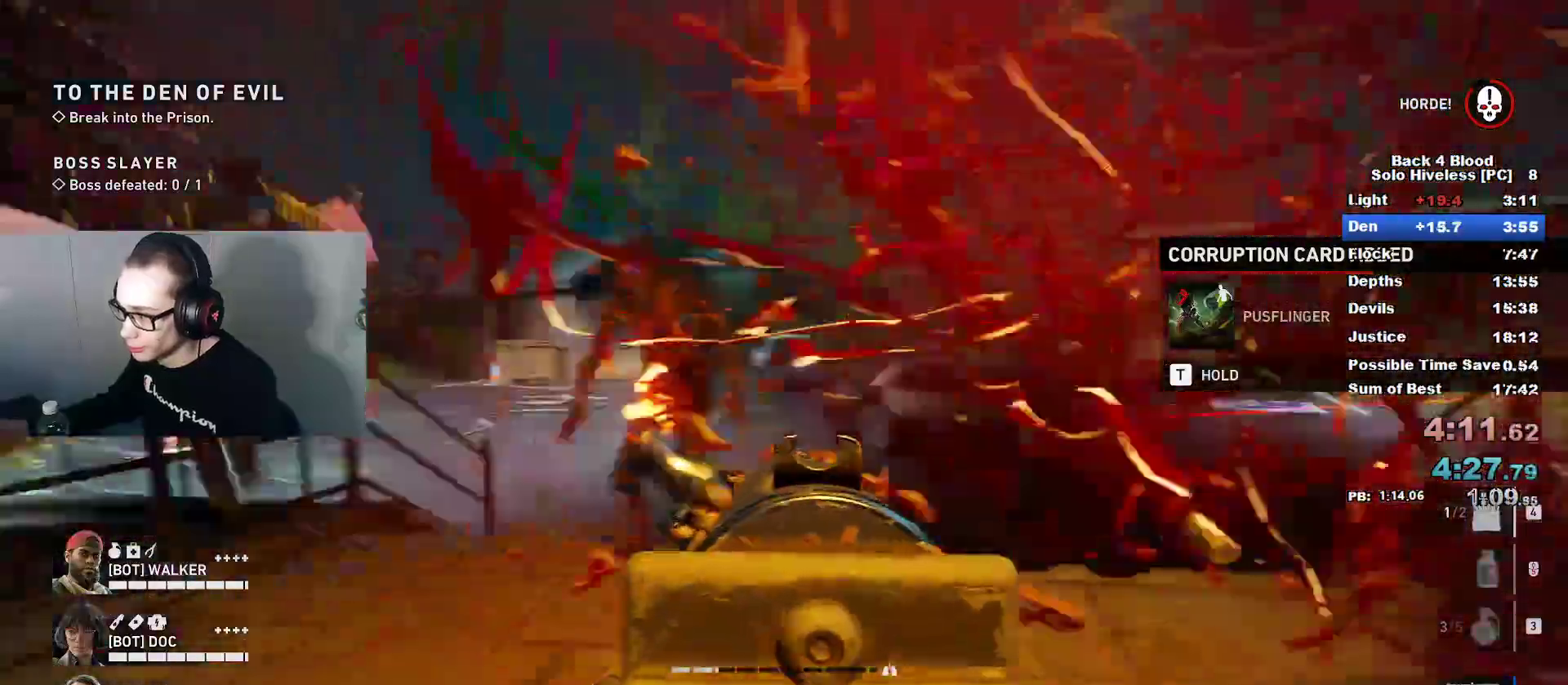
{"keys": ["a", "w"], "mouse": ["left", "right"], "mouse_move": "right", "events": [[251, "w", "up"], [334, "w", "down"]]}